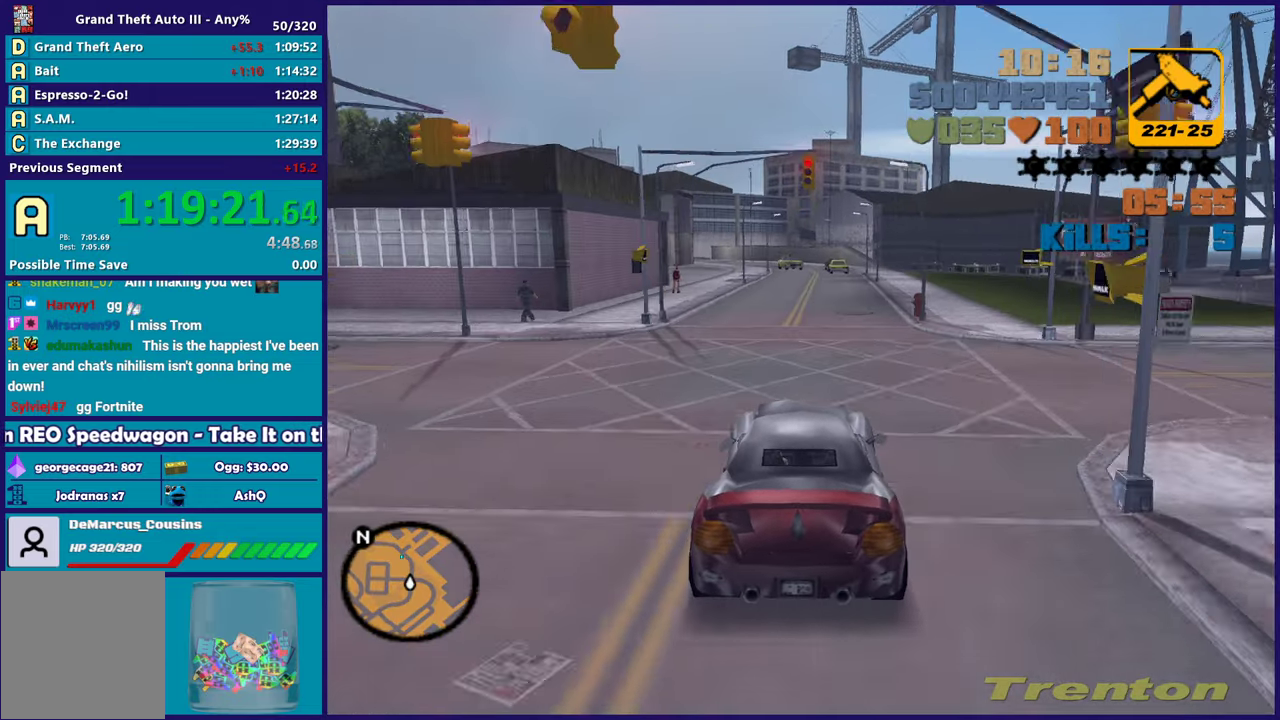
Gameplay with a controller (Xbox layout); each line is a JSON object with the inputs held at the frame after it. "events" lists button and stick changes between this image and that frame as [ms after this image, input, new state], when the widget could be followed in between. Not read: START.
{"buttons": ["R2"], "left_stick": "center", "right_stick": "center", "events": [[133, "left_stick", "down-right"], [217, "left_stick", "center"], [283, "R2", "down"]]}
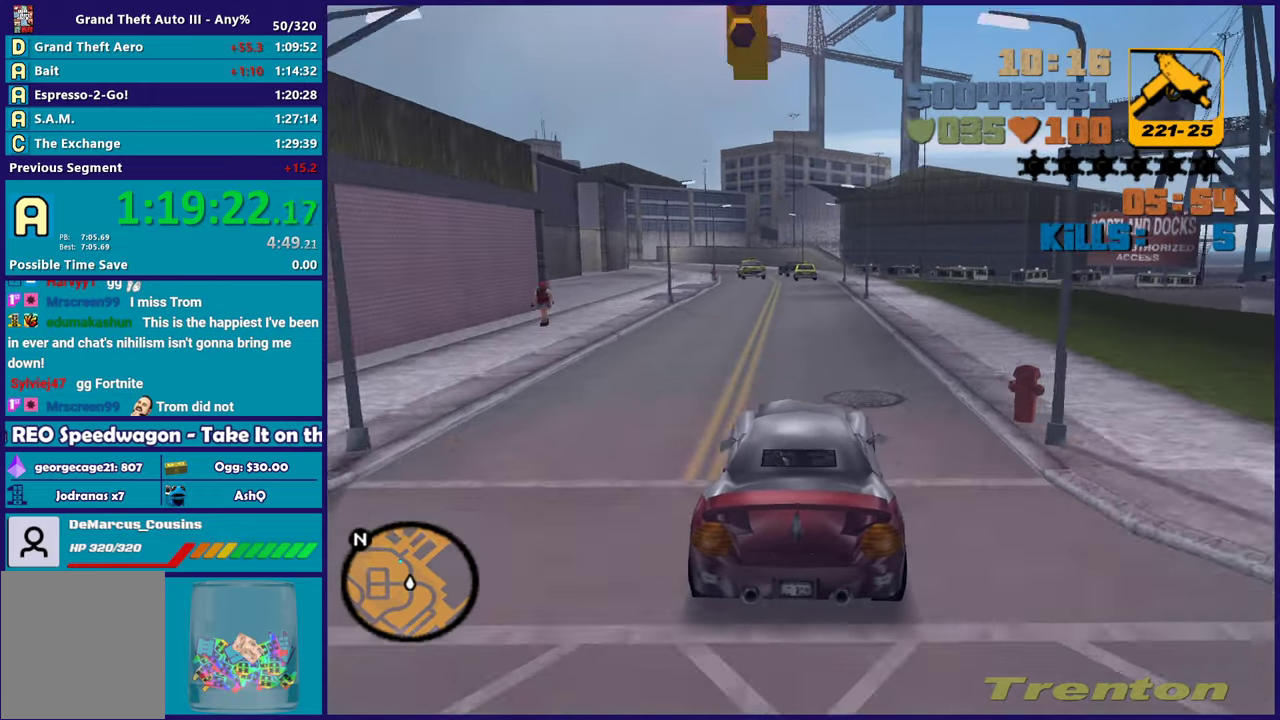
{"buttons": ["R2"], "left_stick": "center", "right_stick": "center", "events": []}
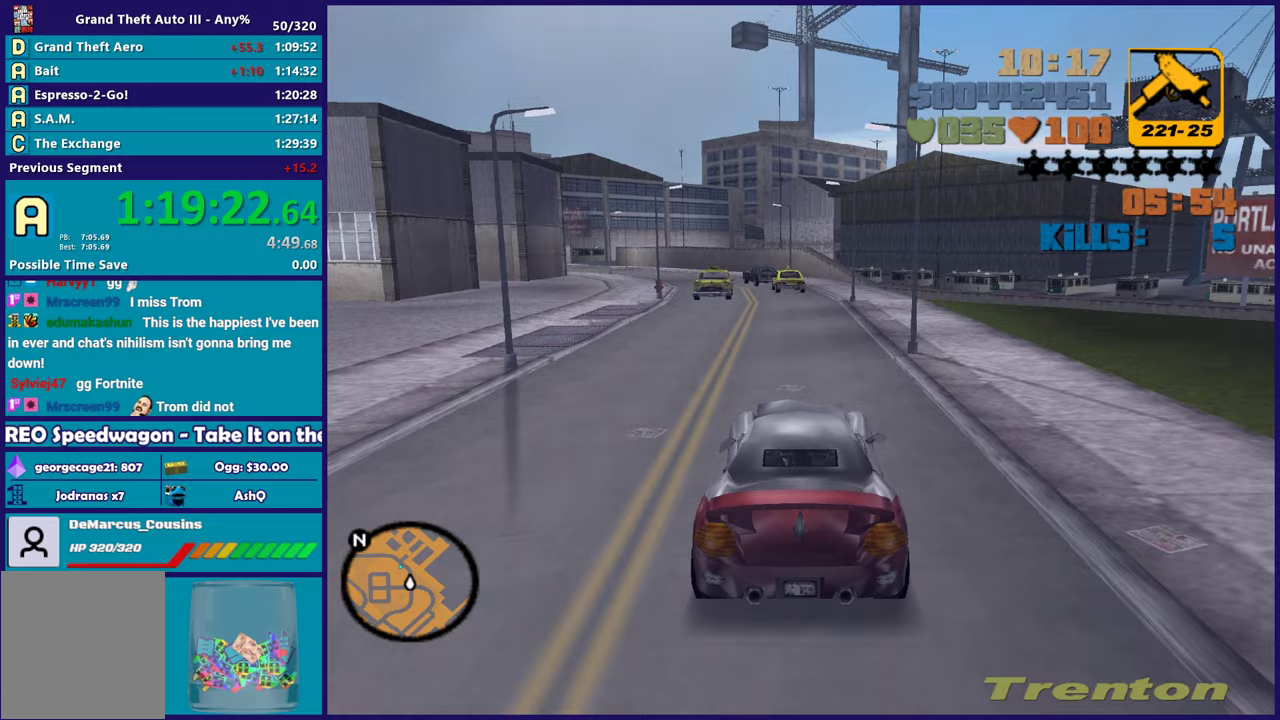
{"buttons": [], "left_stick": "left", "right_stick": "center", "events": [[33, "R2", "up"], [417, "left_stick", "left"]]}
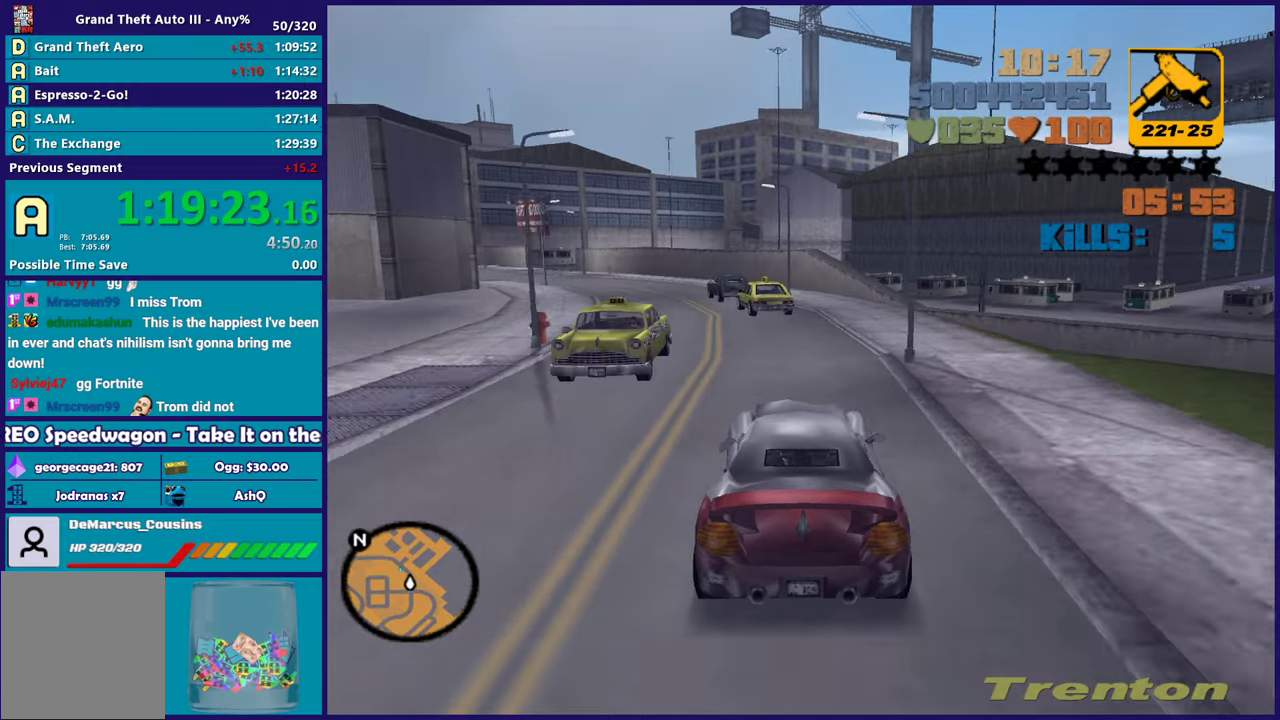
{"buttons": [], "left_stick": "up-left", "right_stick": "center", "events": [[233, "left_stick", "up-left"]]}
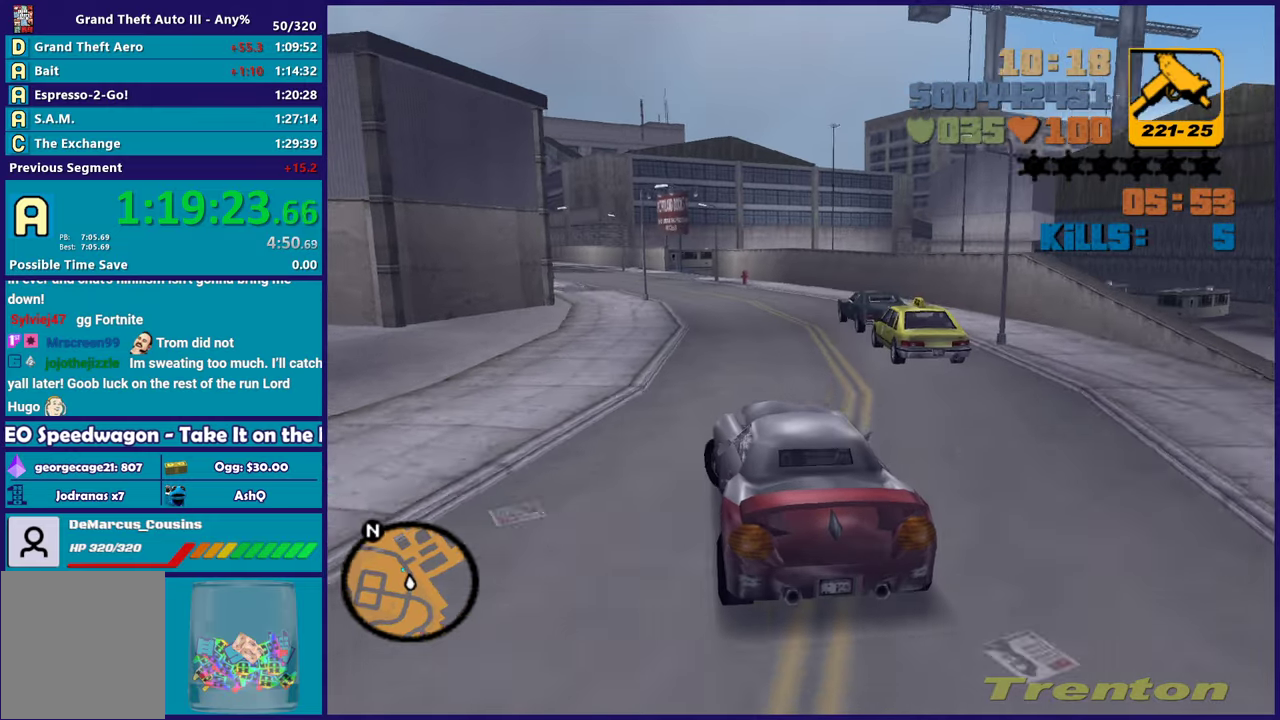
{"buttons": [], "left_stick": "center", "right_stick": "center", "events": [[67, "left_stick", "center"], [133, "R2", "down"], [150, "left_stick", "left"], [283, "R2", "up"], [317, "left_stick", "right"], [433, "left_stick", "center"]]}
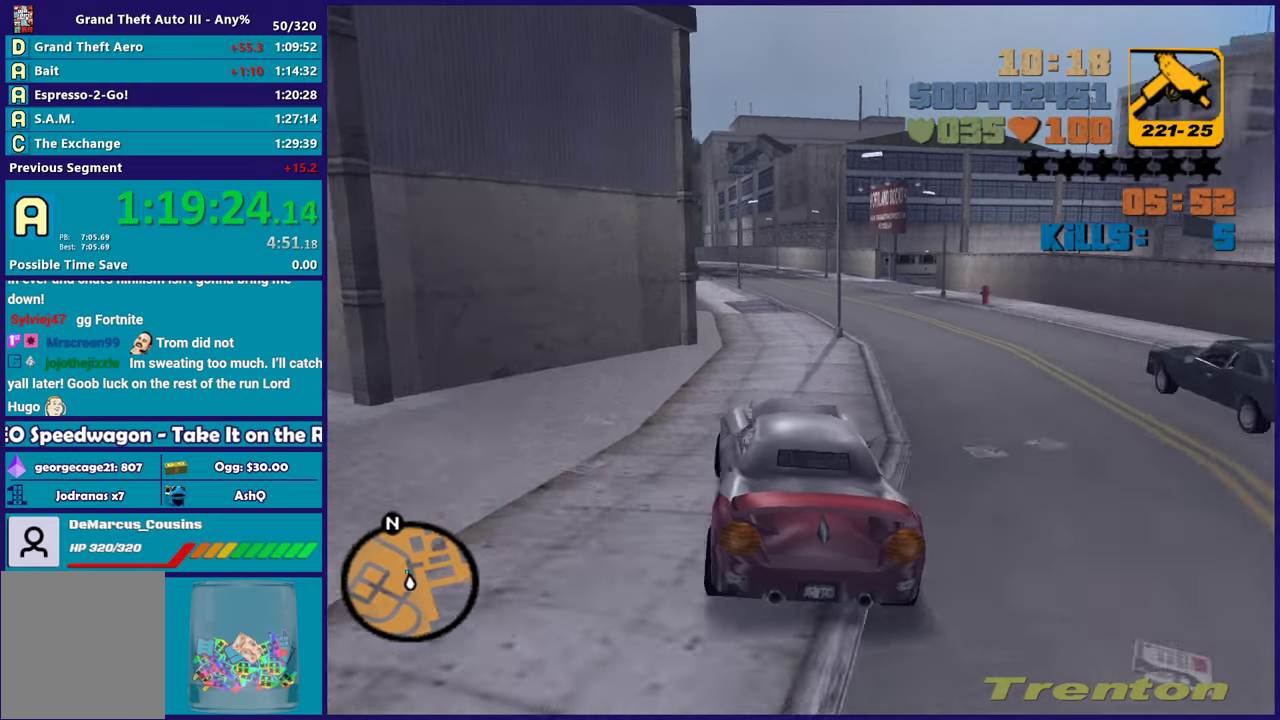
{"buttons": [], "left_stick": "left", "right_stick": "center", "events": [[133, "left_stick", "left"], [233, "left_stick", "center"], [367, "left_stick", "left"]]}
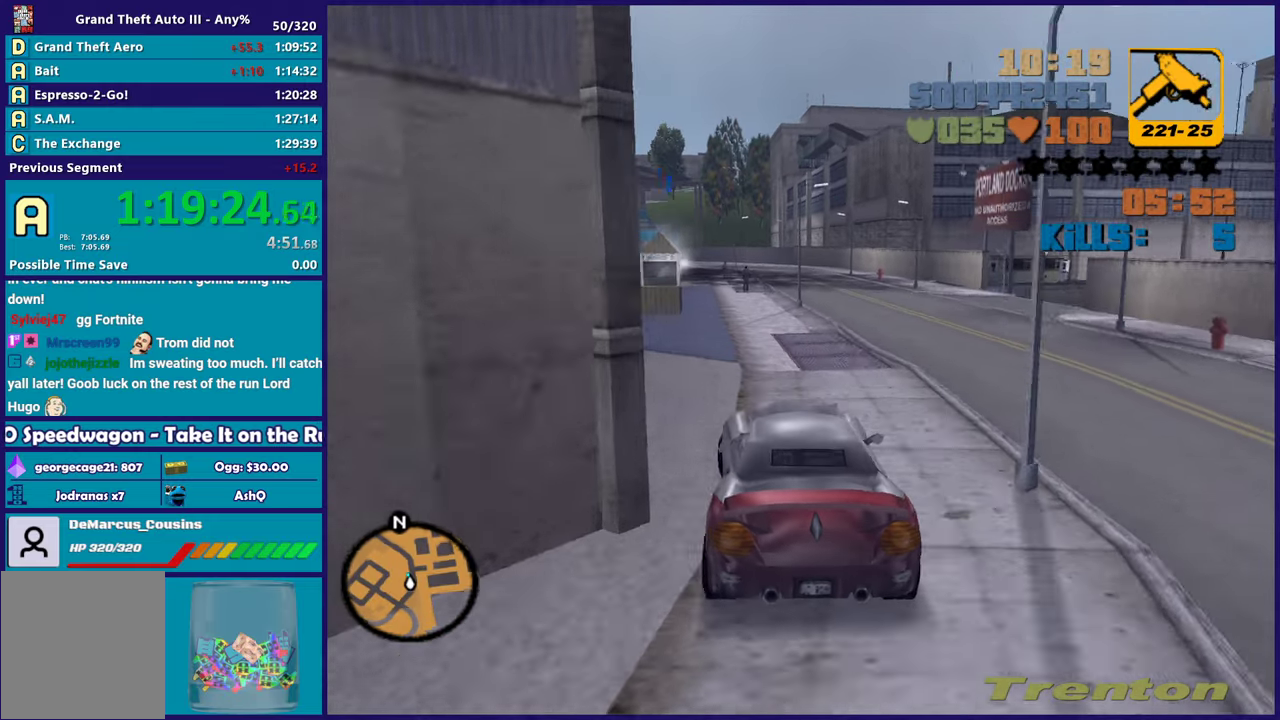
{"buttons": ["R2"], "left_stick": "center", "right_stick": "center", "events": [[33, "left_stick", "center"], [83, "R2", "down"], [133, "left_stick", "left"], [267, "left_stick", "center"], [317, "left_stick", "right"], [383, "left_stick", "center"]]}
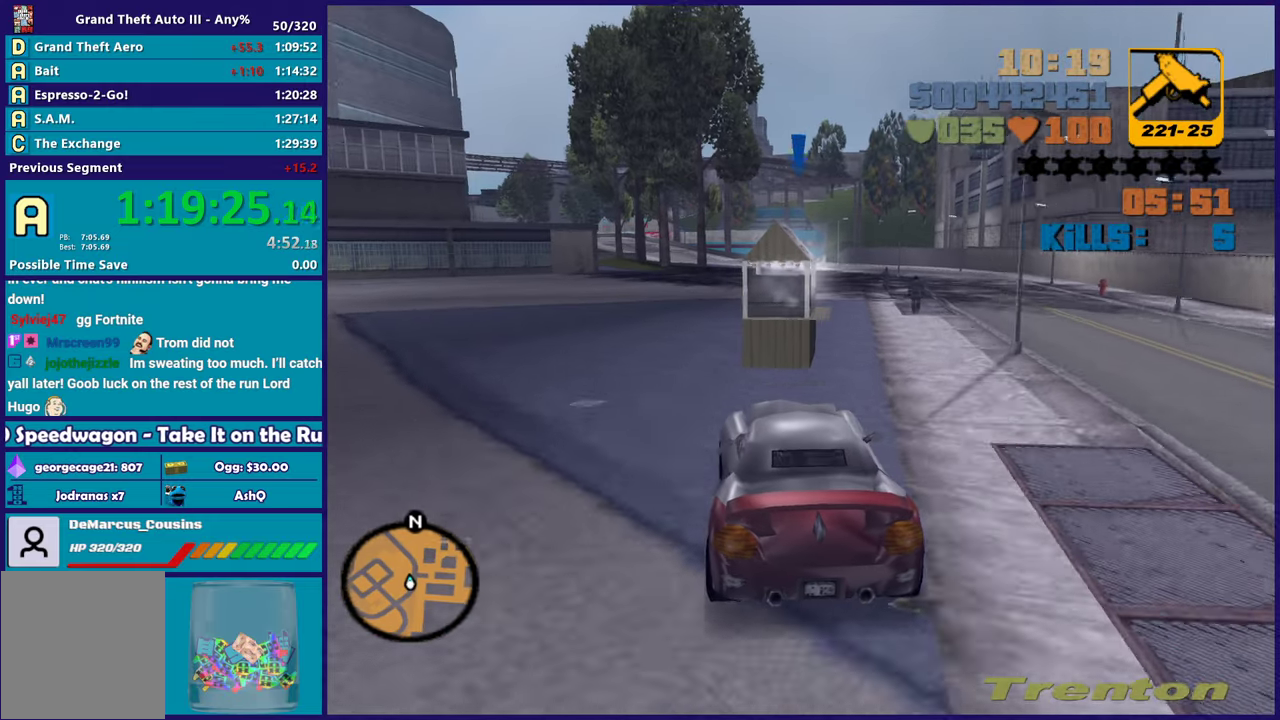
{"buttons": [], "left_stick": "down-right", "right_stick": "center", "events": [[50, "left_stick", "left"], [217, "left_stick", "center"], [267, "R2", "up"], [283, "left_stick", "down-right"]]}
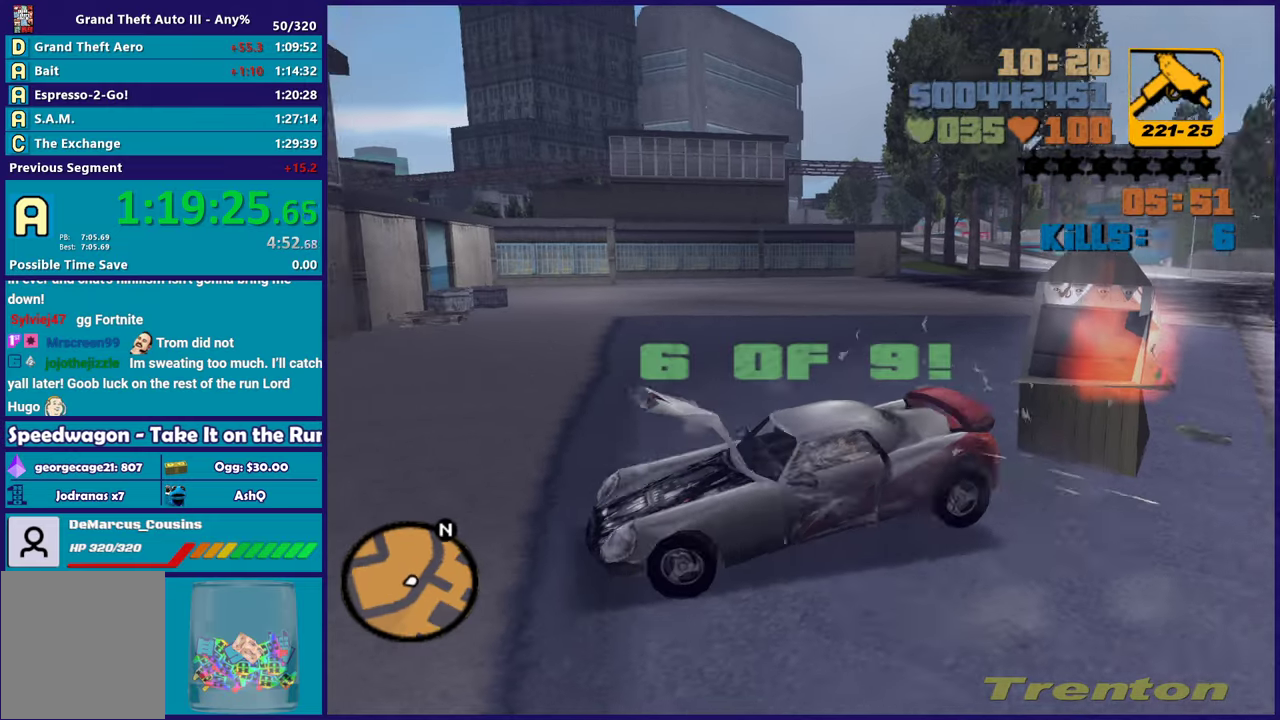
{"buttons": ["L2"], "left_stick": "right", "right_stick": "center", "events": [[150, "left_stick", "right"], [267, "L2", "down"]]}
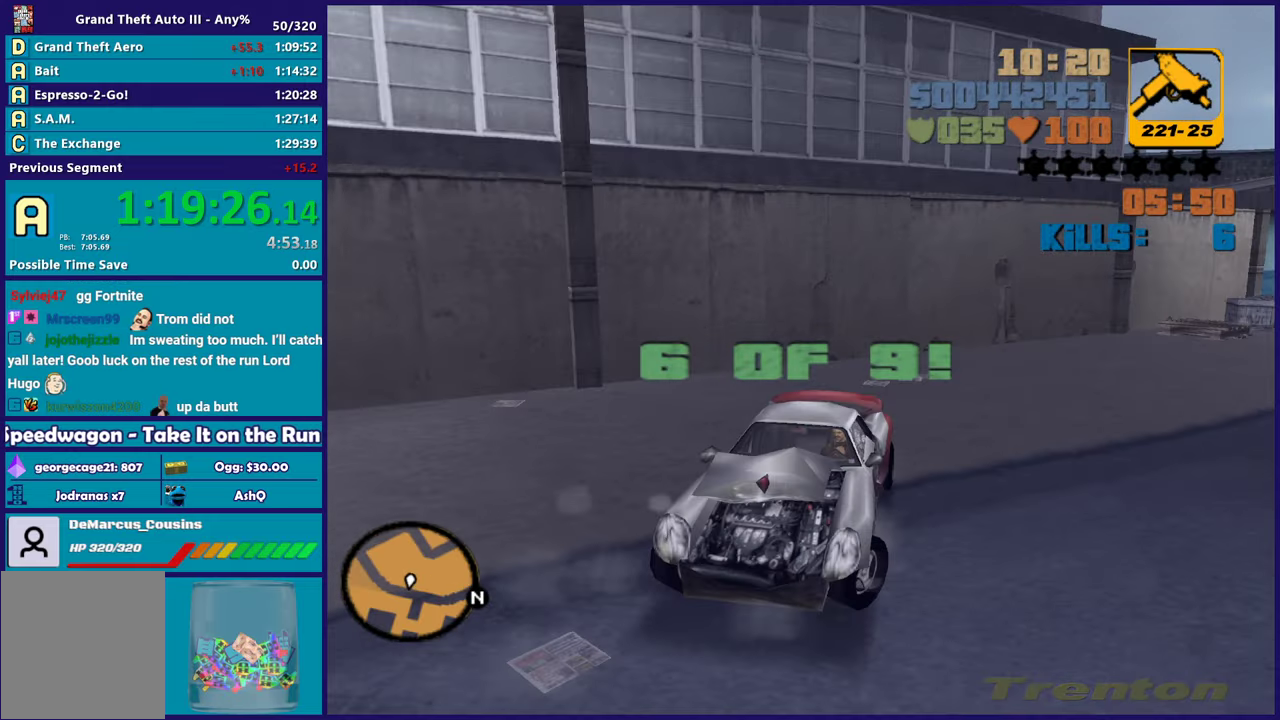
{"buttons": ["R2"], "left_stick": "left", "right_stick": "center", "events": [[167, "R2", "down"], [200, "L2", "up"], [267, "left_stick", "center"], [350, "left_stick", "left"]]}
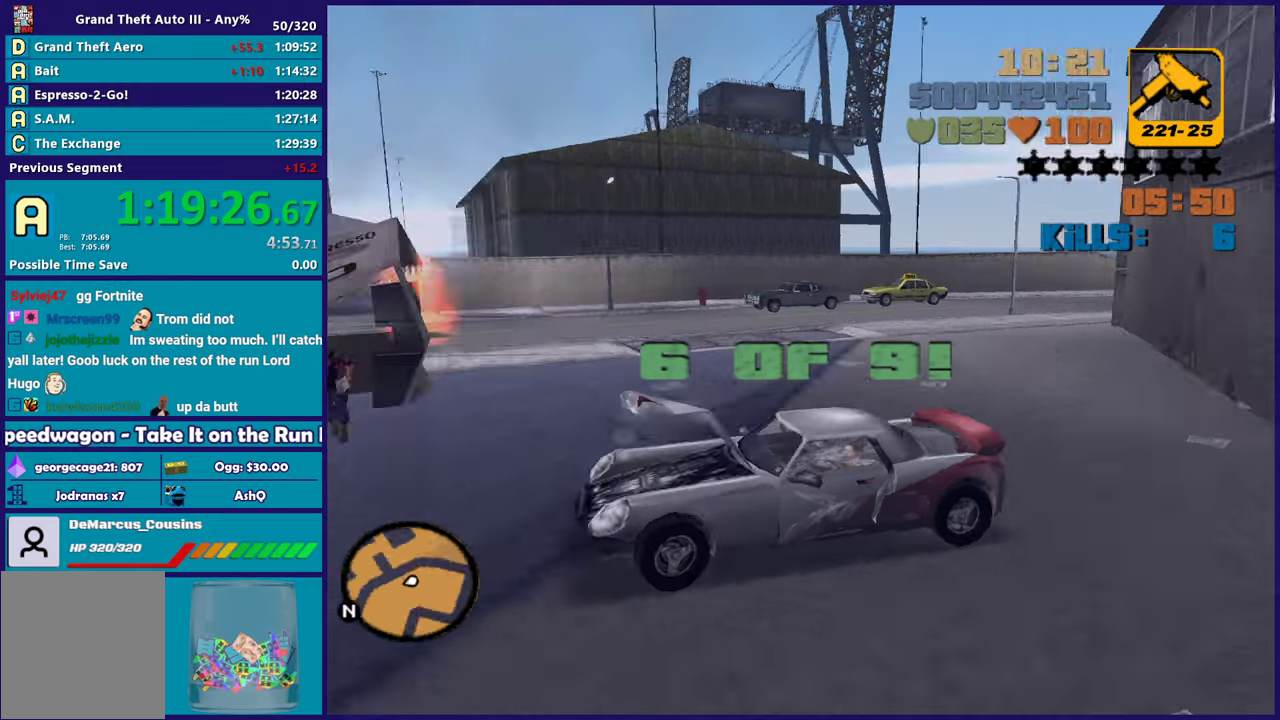
{"buttons": ["R2"], "left_stick": "center", "right_stick": "center", "events": [[233, "left_stick", "up-left"], [300, "left_stick", "center"]]}
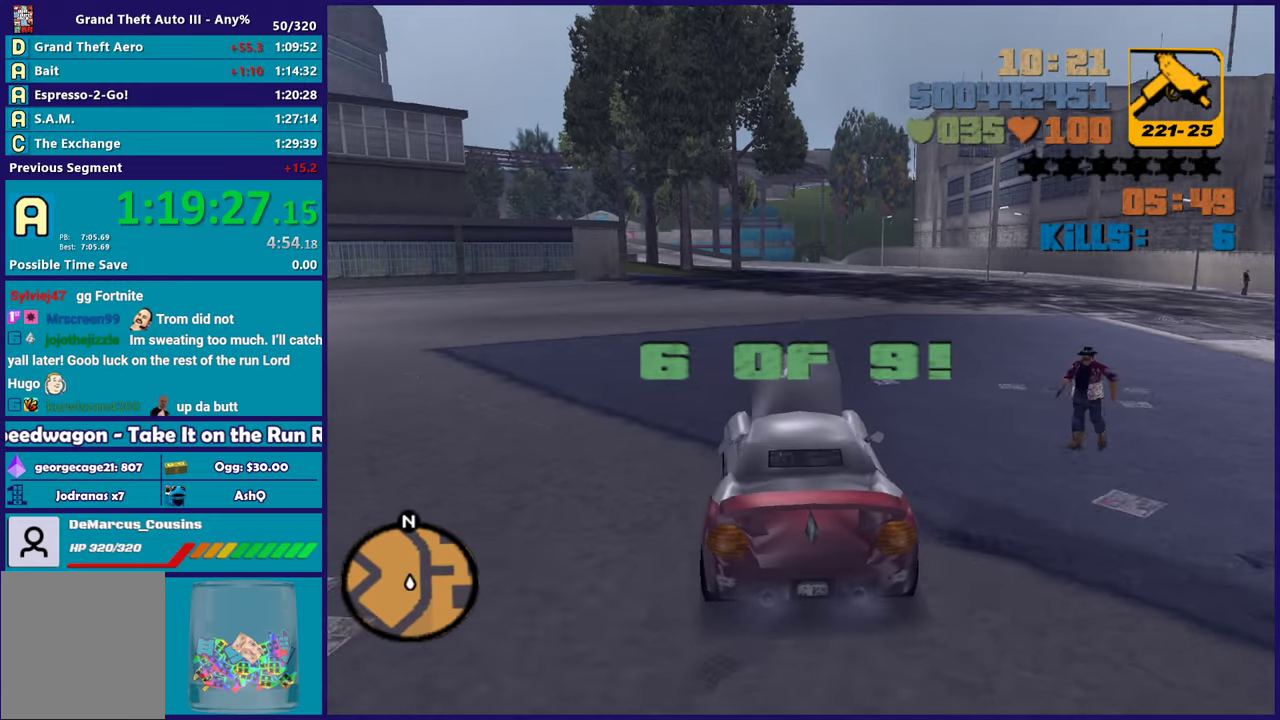
{"buttons": ["R2"], "left_stick": "center", "right_stick": "center", "events": [[400, "left_stick", "right"], [500, "left_stick", "center"]]}
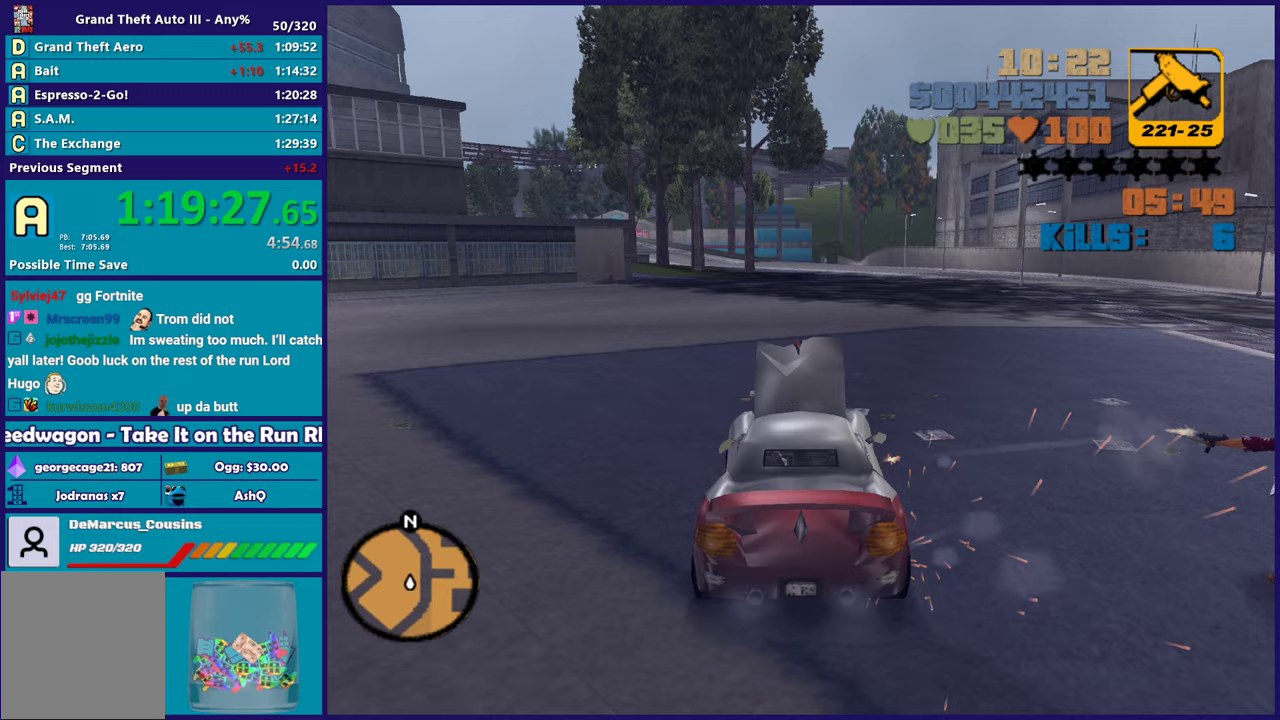
{"buttons": ["R2"], "left_stick": "center", "right_stick": "center", "events": []}
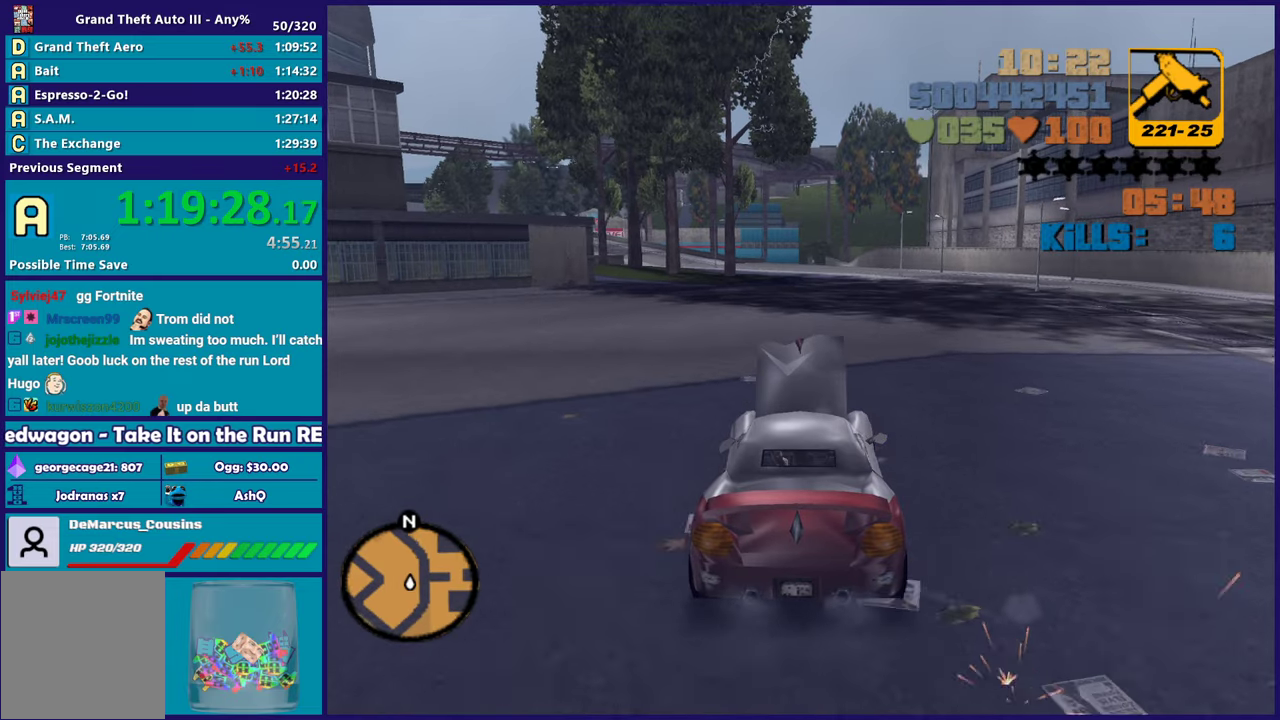
{"buttons": ["R2"], "left_stick": "center", "right_stick": "center", "events": []}
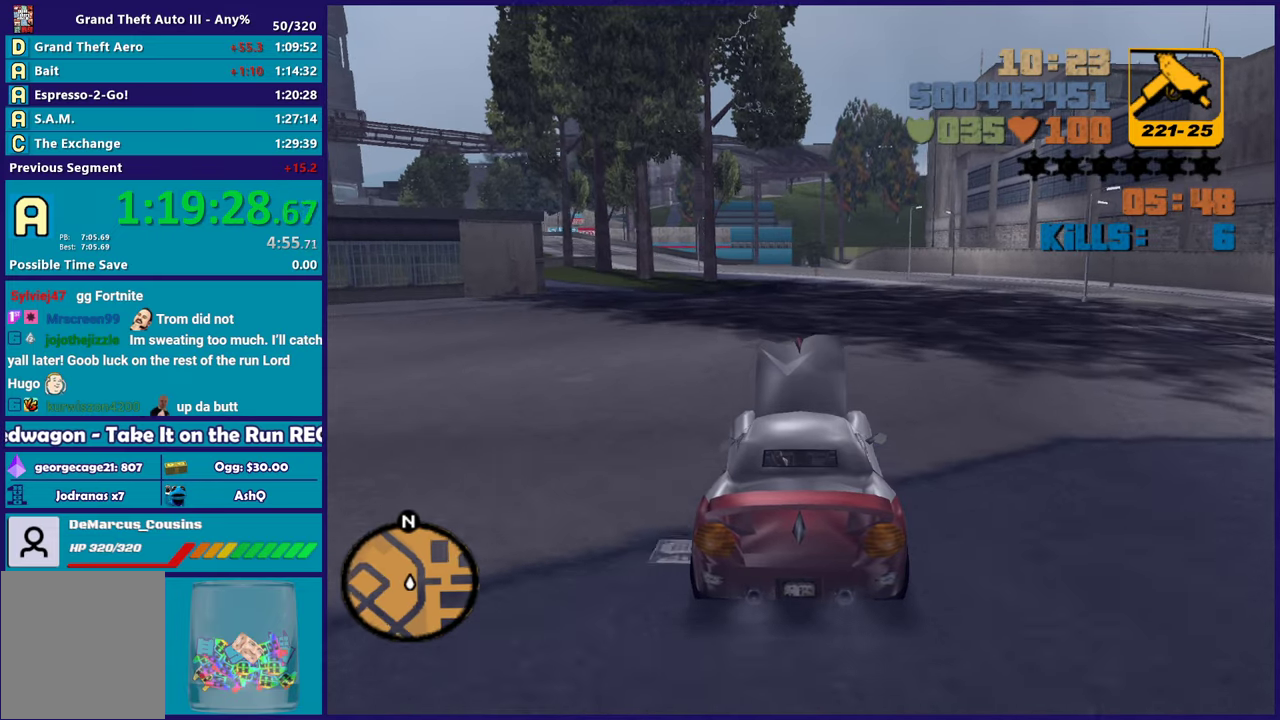
{"buttons": ["R2"], "left_stick": "center", "right_stick": "center", "events": []}
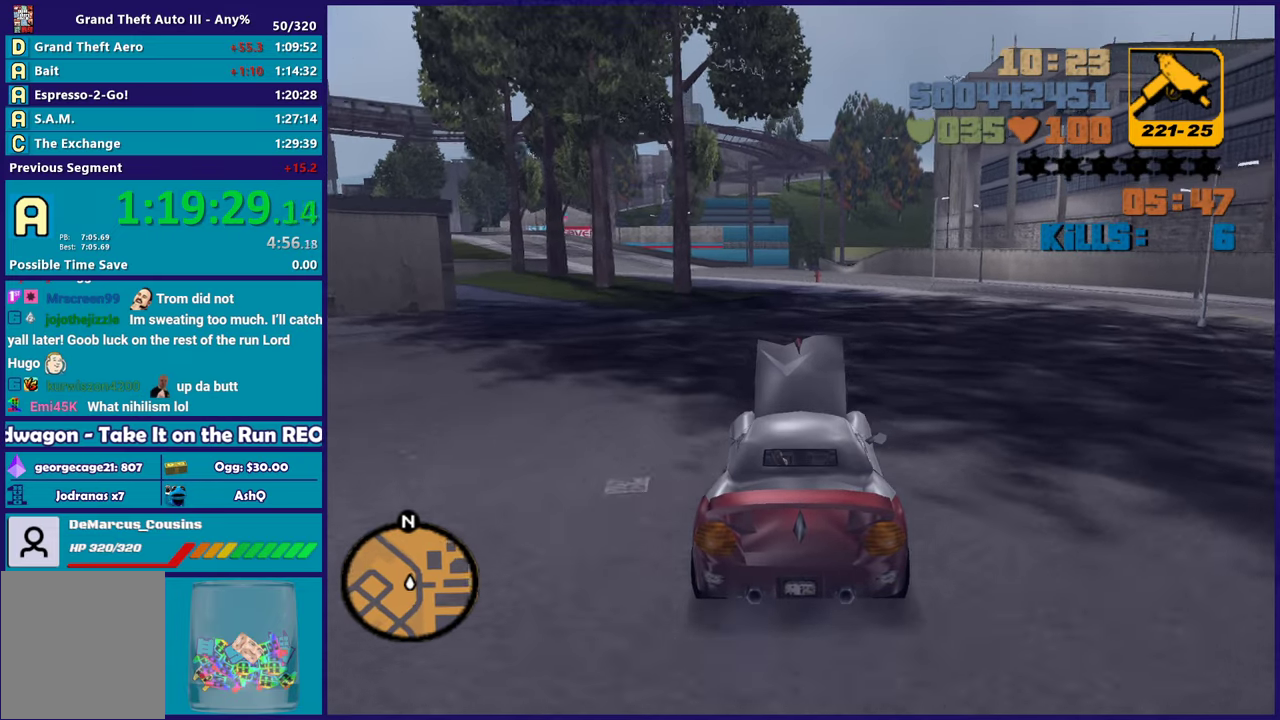
{"buttons": ["R2"], "left_stick": "center", "right_stick": "center", "events": [[200, "left_stick", "right"], [283, "left_stick", "center"]]}
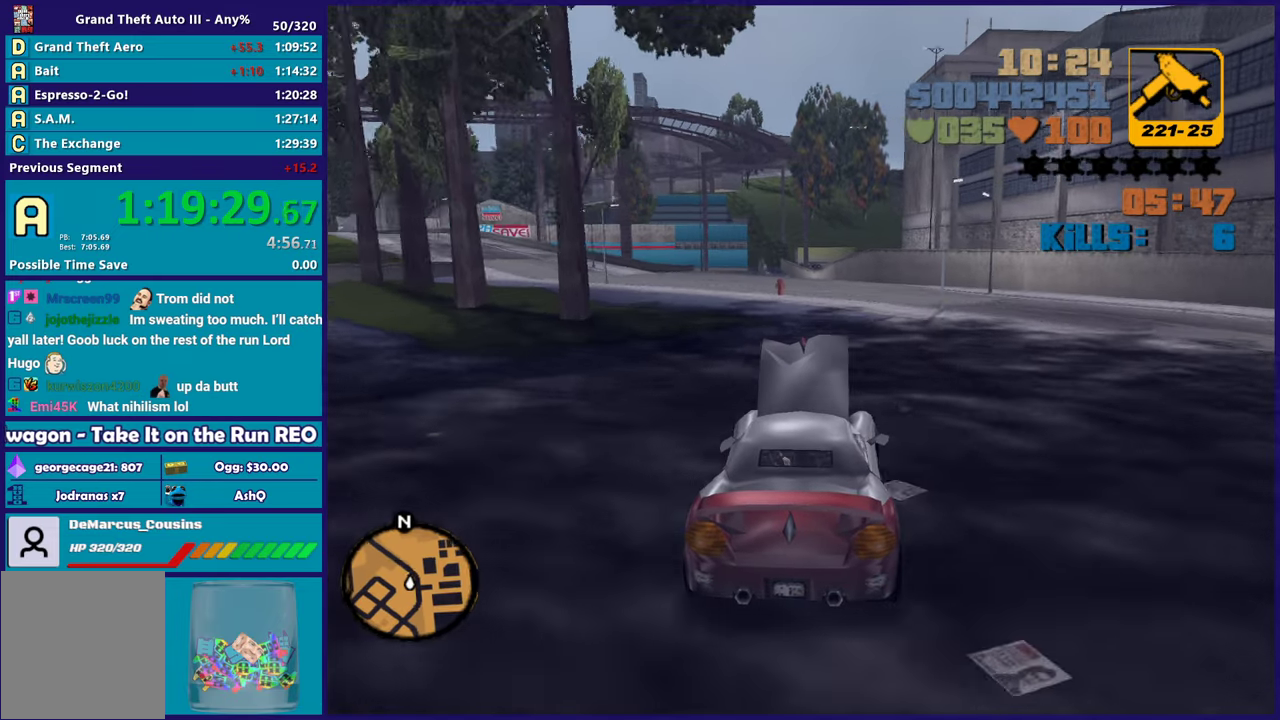
{"buttons": ["R2"], "left_stick": "left", "right_stick": "center", "events": [[17, "left_stick", "right"], [117, "left_stick", "center"], [250, "R2", "up"], [350, "R2", "down"], [450, "left_stick", "left"]]}
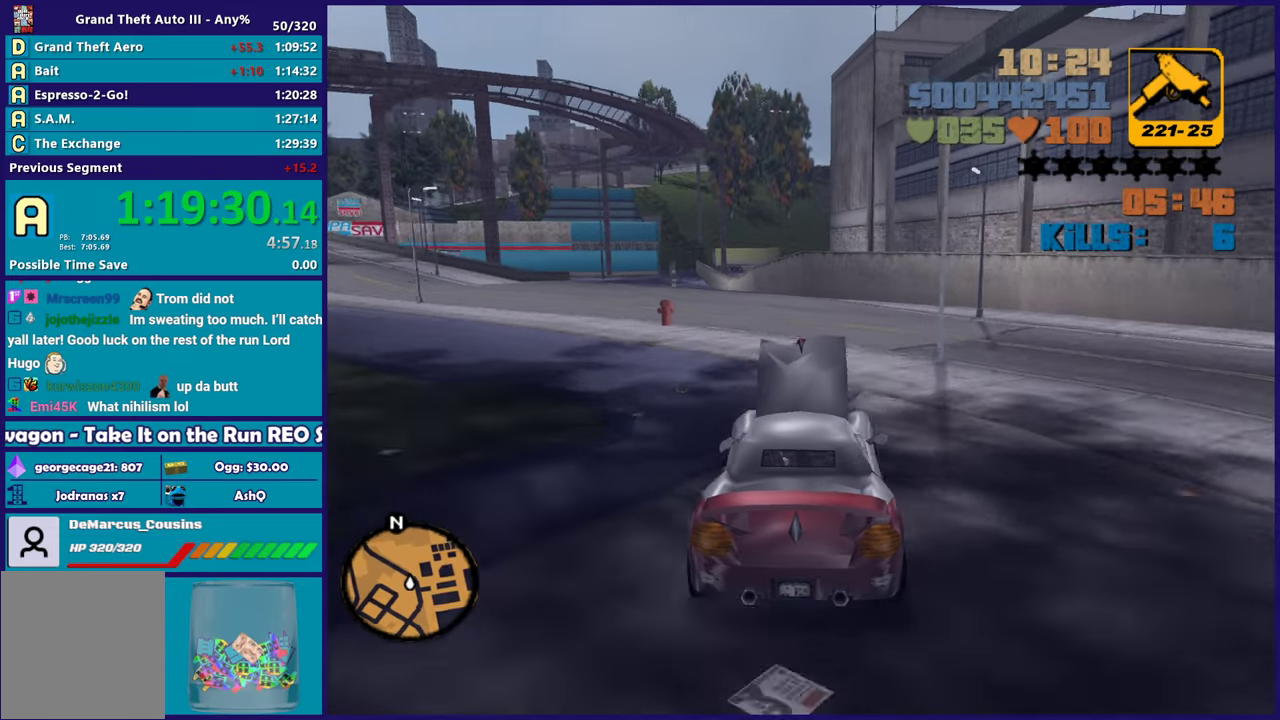
{"buttons": ["R2"], "left_stick": "up-left", "right_stick": "center", "events": [[33, "left_stick", "up-left"], [133, "left_stick", "center"], [400, "left_stick", "up-left"]]}
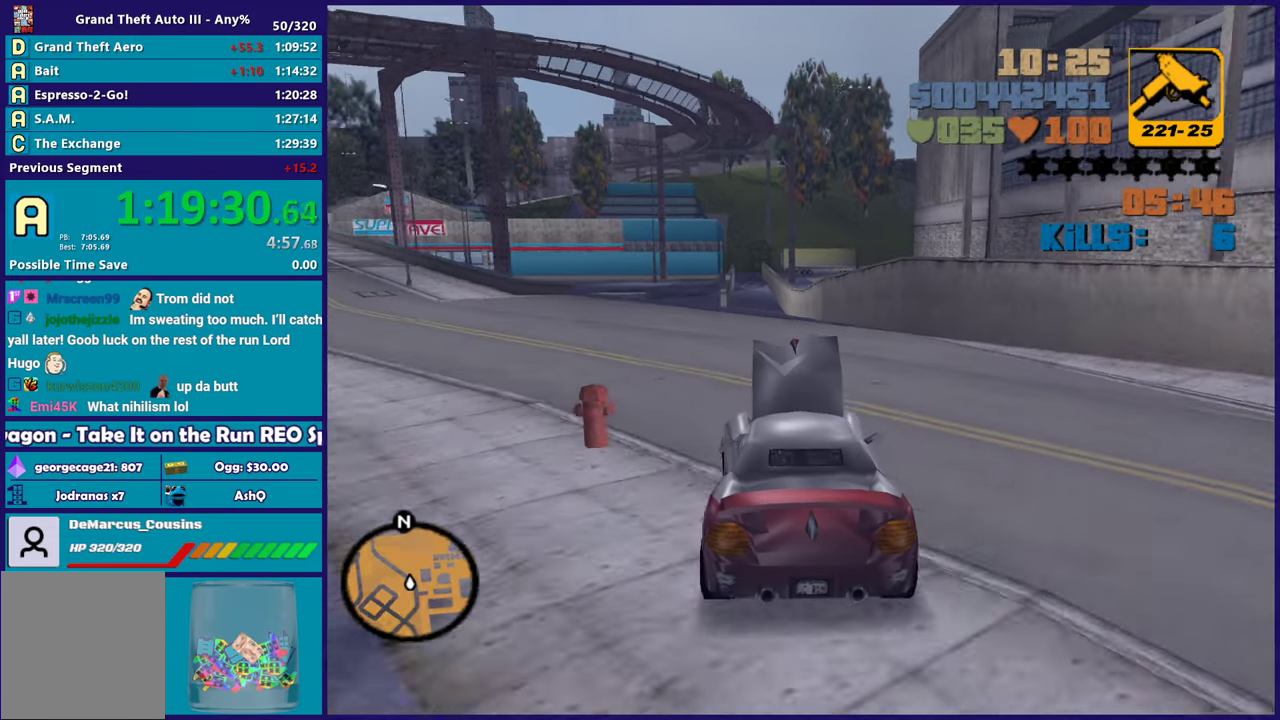
{"buttons": ["R2"], "left_stick": "center", "right_stick": "center", "events": [[17, "left_stick", "center"], [283, "R2", "up"], [367, "R2", "down"]]}
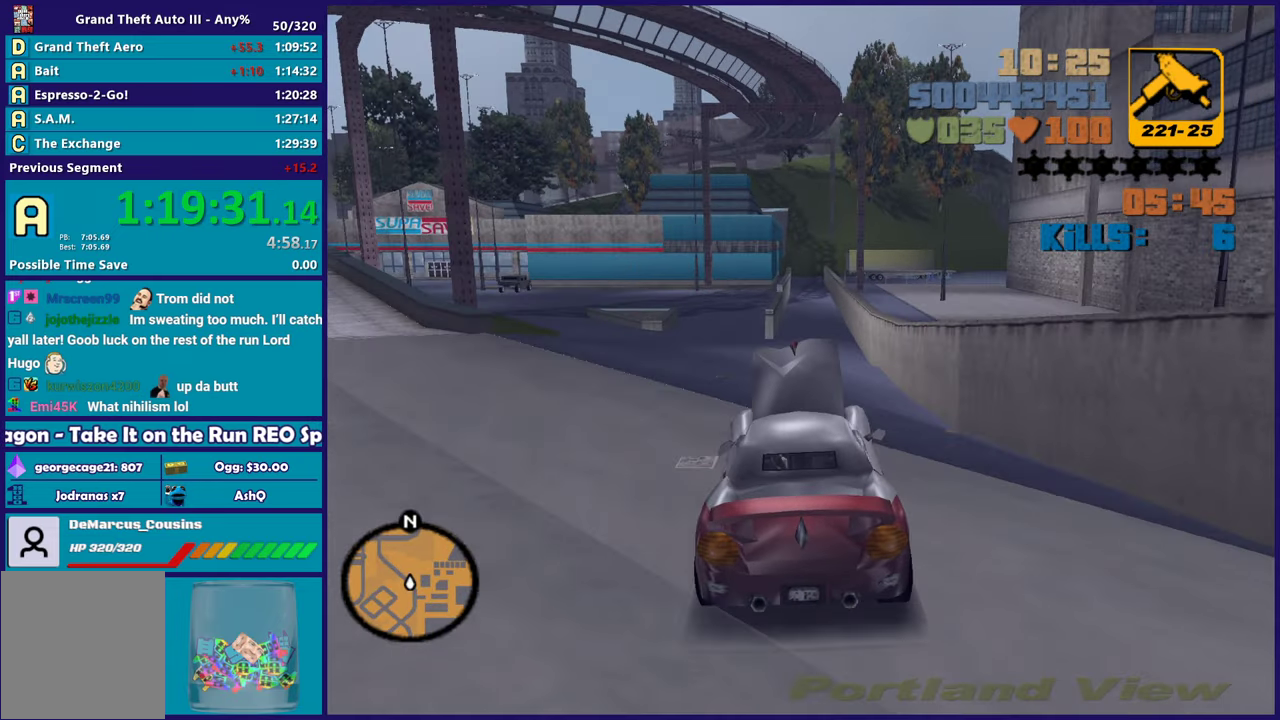
{"buttons": ["R2"], "left_stick": "center", "right_stick": "center", "events": [[150, "R2", "up"], [217, "R2", "down"]]}
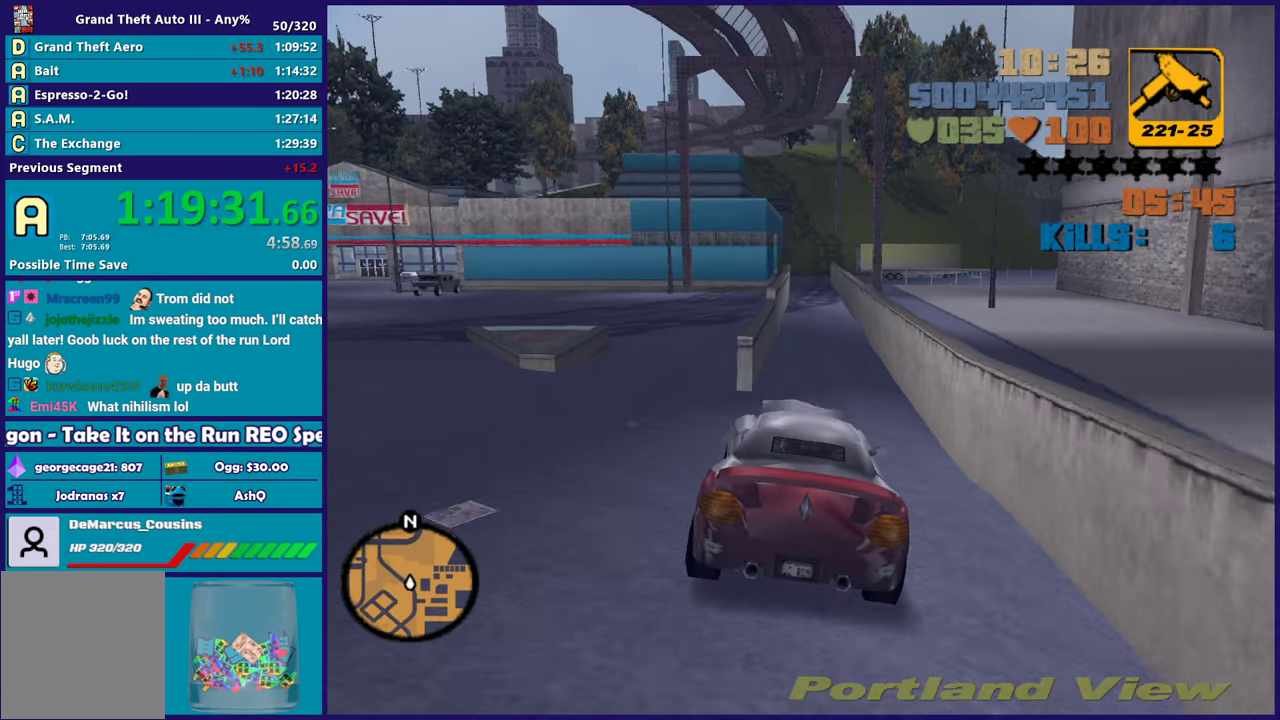
{"buttons": ["R2"], "left_stick": "up-left", "right_stick": "center", "events": [[50, "R2", "up"], [133, "R2", "down"], [350, "R2", "up"], [400, "left_stick", "up-left"], [433, "R2", "down"]]}
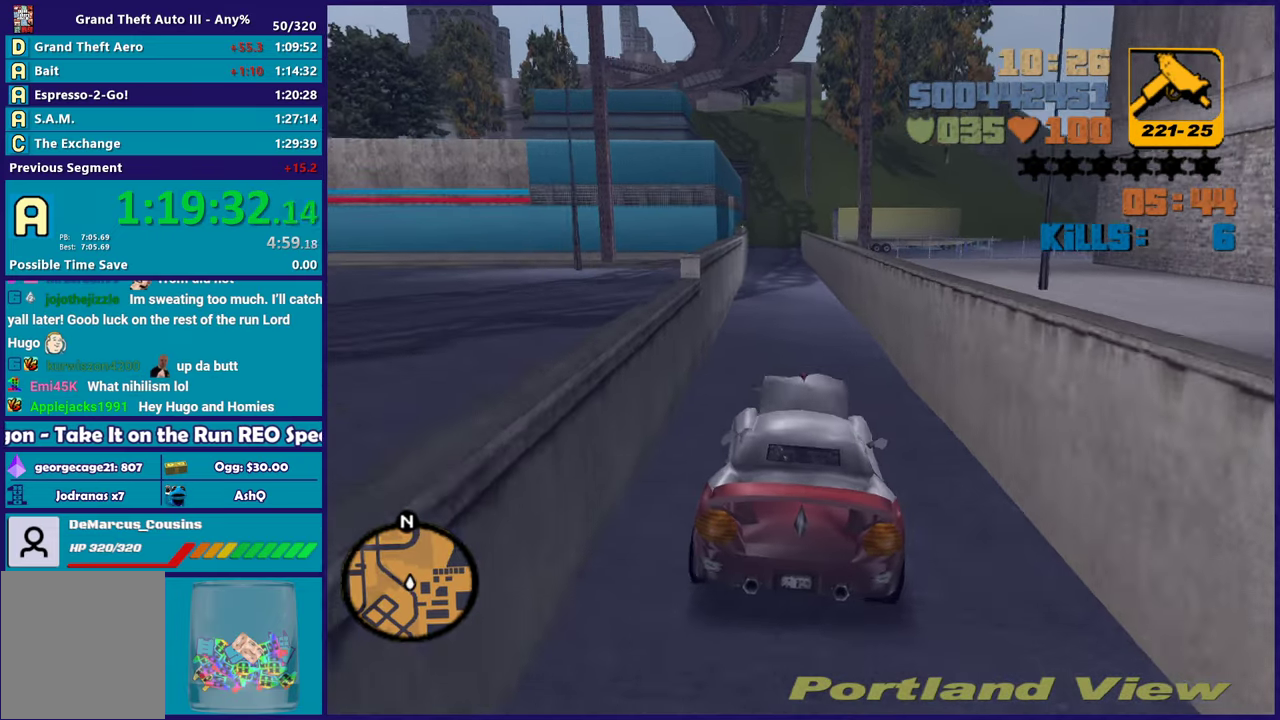
{"buttons": [], "left_stick": "center", "right_stick": "center", "events": [[33, "left_stick", "center"], [217, "R2", "up"], [283, "R2", "down"], [483, "R2", "up"]]}
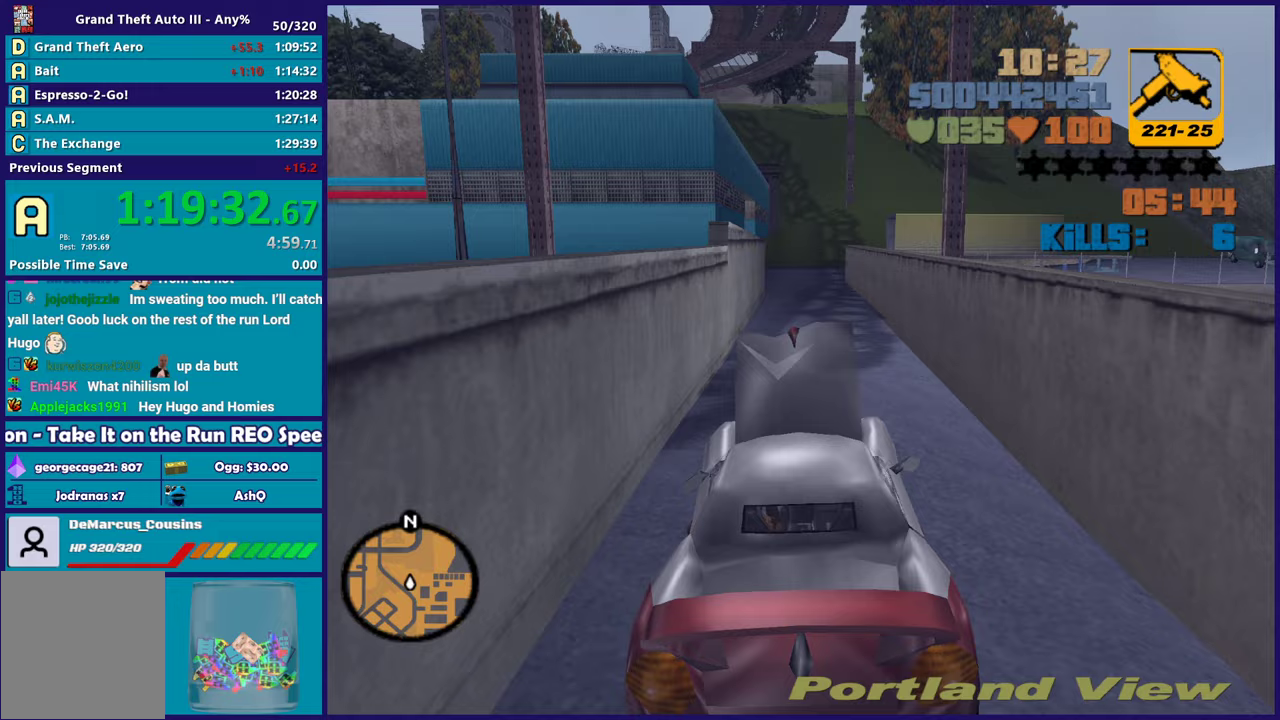
{"buttons": ["R2"], "left_stick": "center", "right_stick": "center", "events": [[83, "R2", "down"], [317, "R2", "up"], [450, "R2", "down"]]}
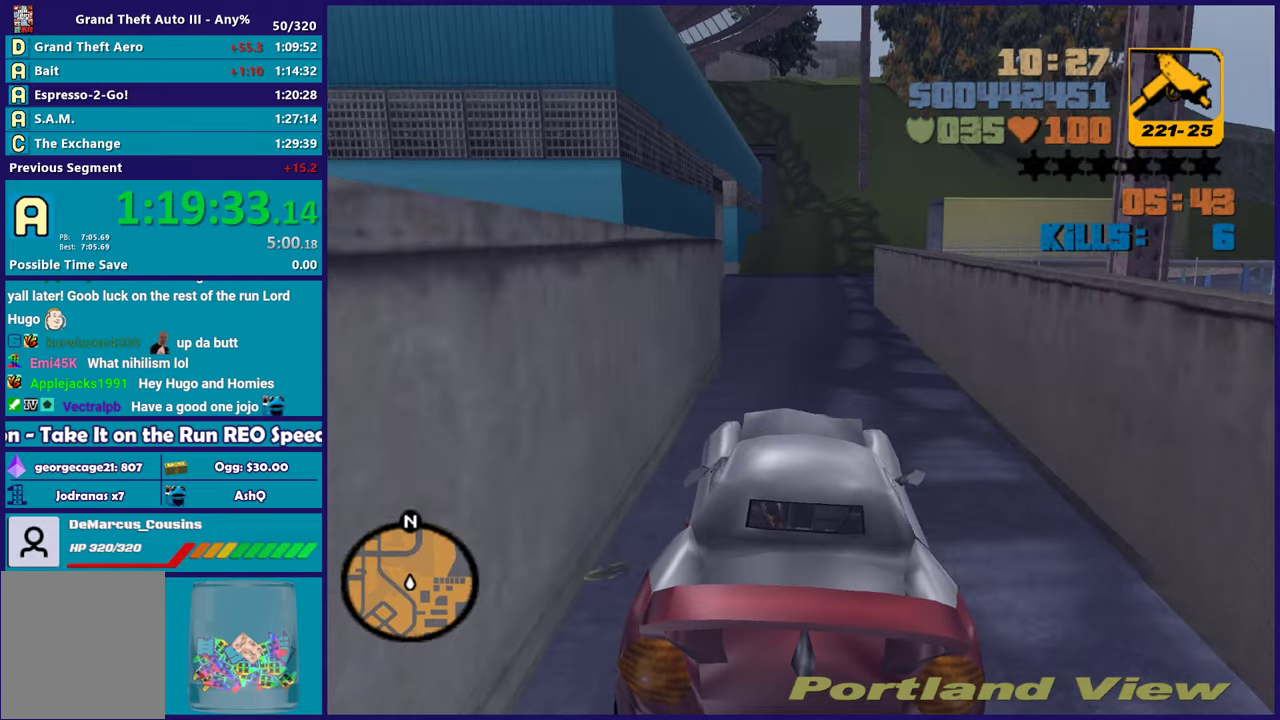
{"buttons": [], "left_stick": "right", "right_stick": "center", "events": [[183, "R2", "up"], [333, "L2", "down"], [333, "left_stick", "down-right"], [383, "left_stick", "right"], [483, "L2", "up"]]}
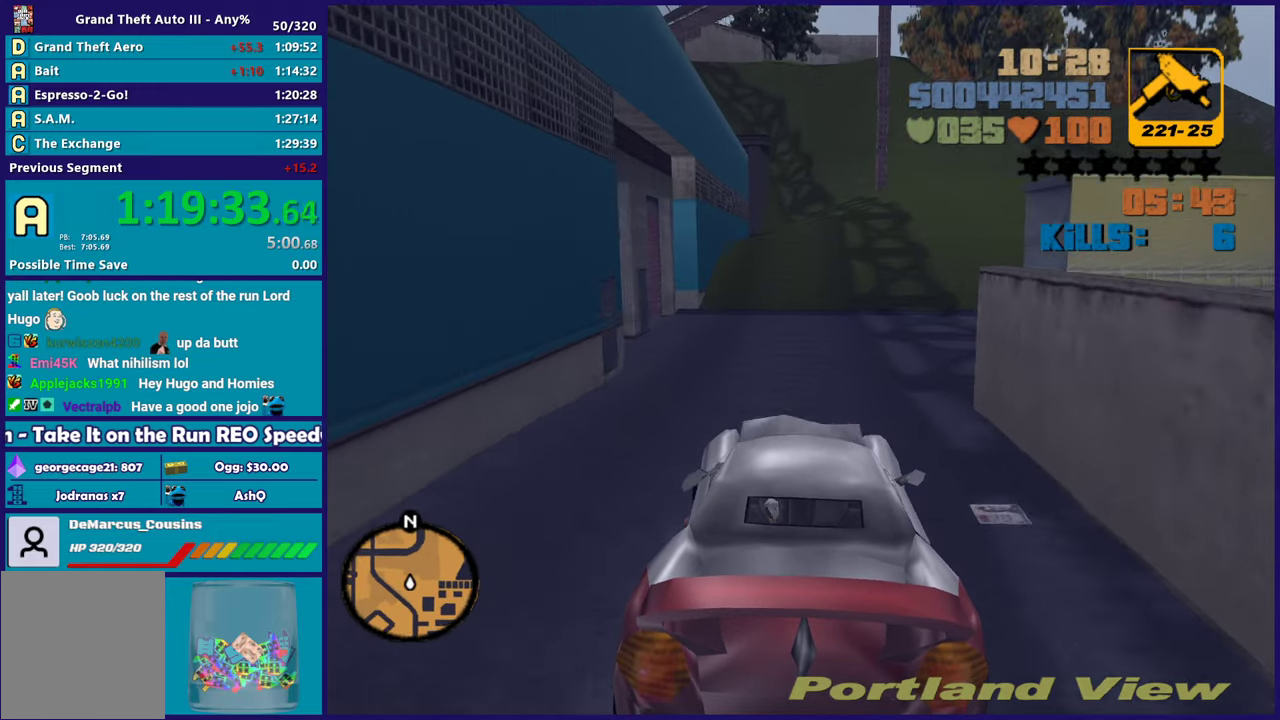
{"buttons": ["R2"], "left_stick": "right", "right_stick": "center", "events": [[400, "R2", "down"]]}
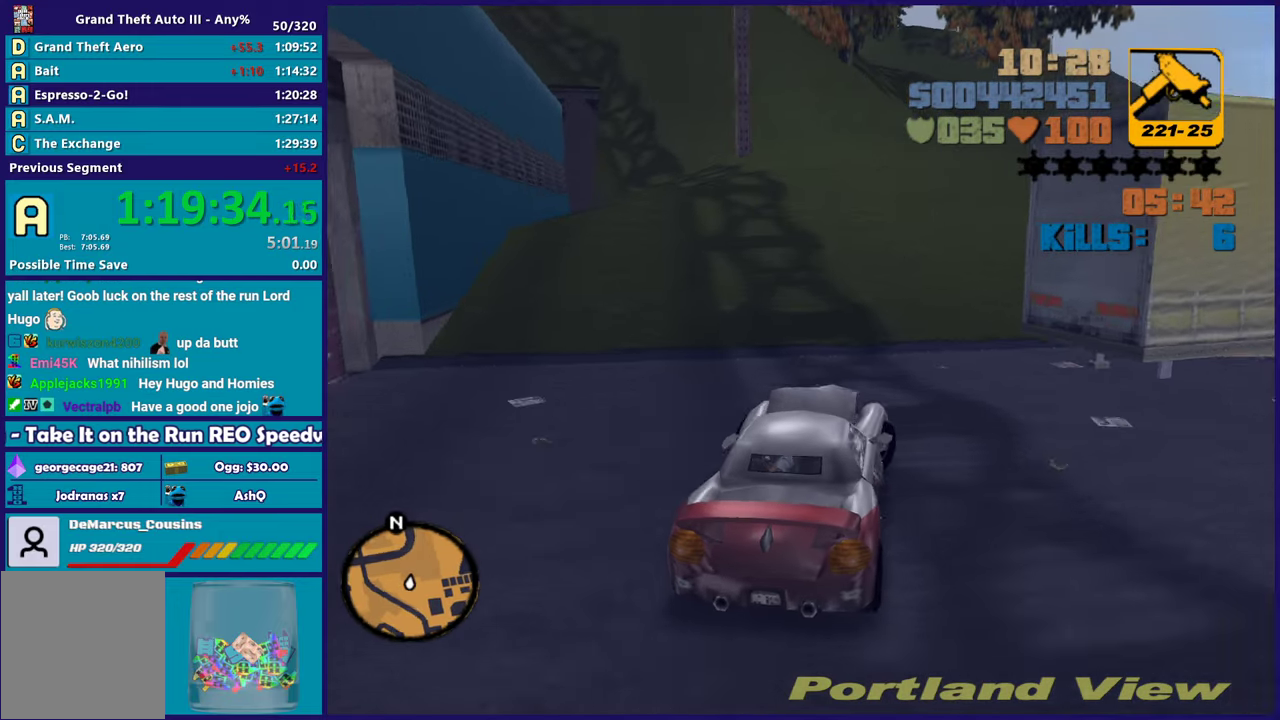
{"buttons": [], "left_stick": "left", "right_stick": "center", "events": [[100, "left_stick", "center"], [350, "R2", "up"], [367, "left_stick", "left"]]}
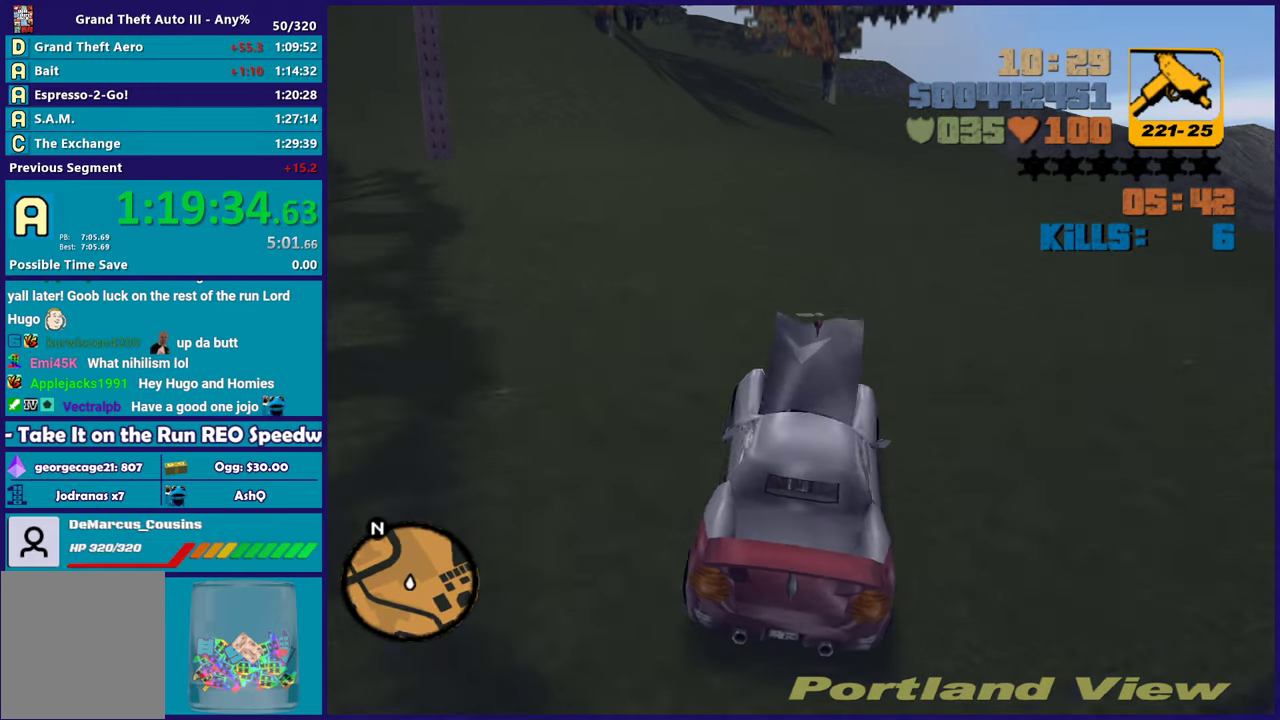
{"buttons": [], "left_stick": "center", "right_stick": "center", "events": [[50, "left_stick", "right"], [83, "R2", "down"], [150, "left_stick", "center"], [450, "R2", "up"]]}
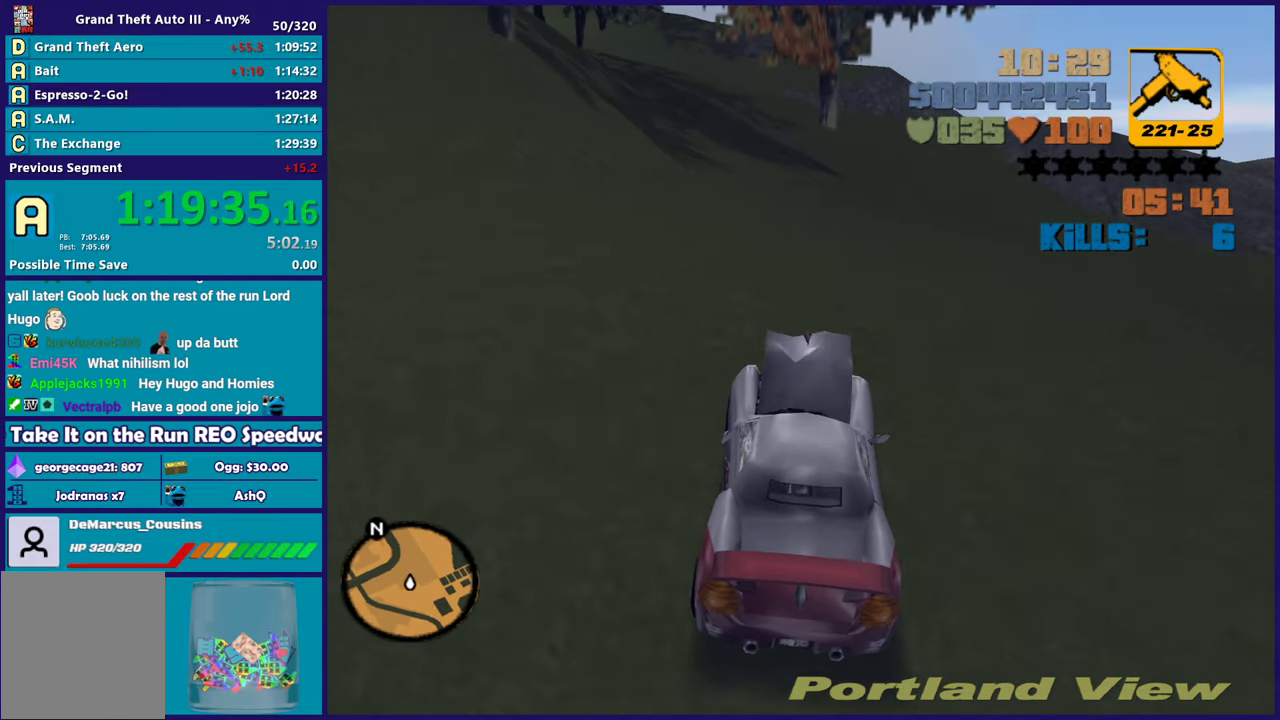
{"buttons": ["R2"], "left_stick": "center", "right_stick": "center", "events": [[83, "R2", "down"], [117, "left_stick", "left"], [300, "R2", "up"], [300, "left_stick", "center"], [367, "left_stick", "left"], [383, "R2", "down"], [500, "left_stick", "center"]]}